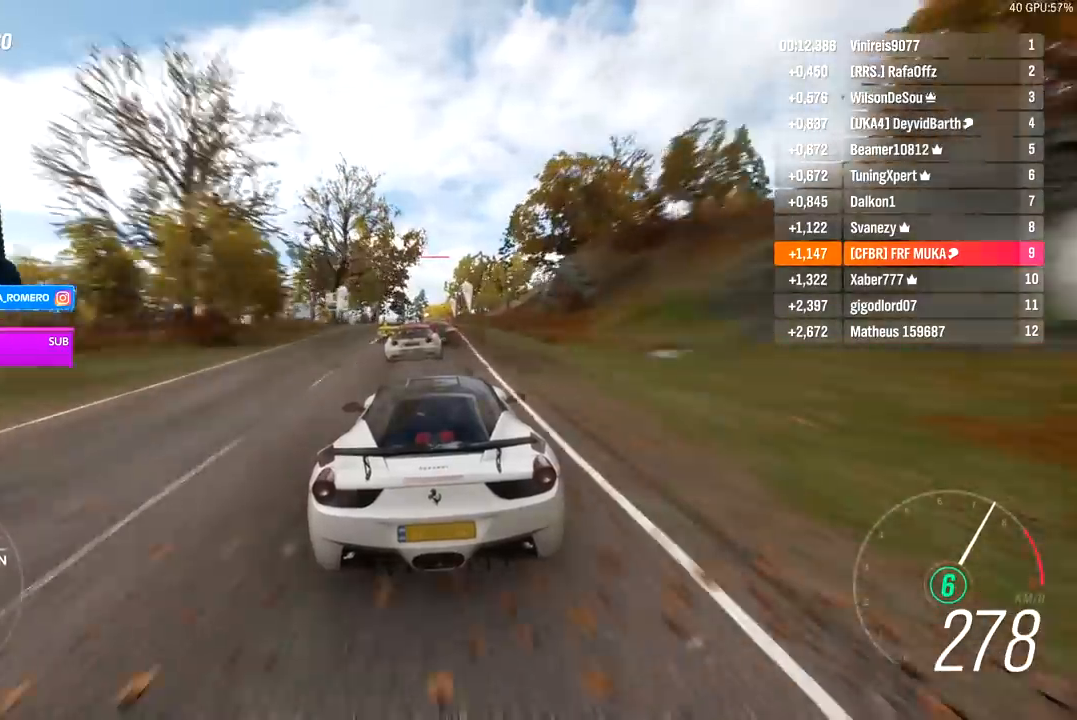
Gameplay with a controller (Xbox layout); each line is a JSON object with the inputs held at the frame after it. "events" lists button and stick changes between this image and that frame as [ms after this image, input, new state], when the widget could be followed in between.
{"buttons": ["R2"], "left_stick": "center", "right_stick": "center", "events": [[217, "left_stick", "left"], [333, "left_stick", "center"]]}
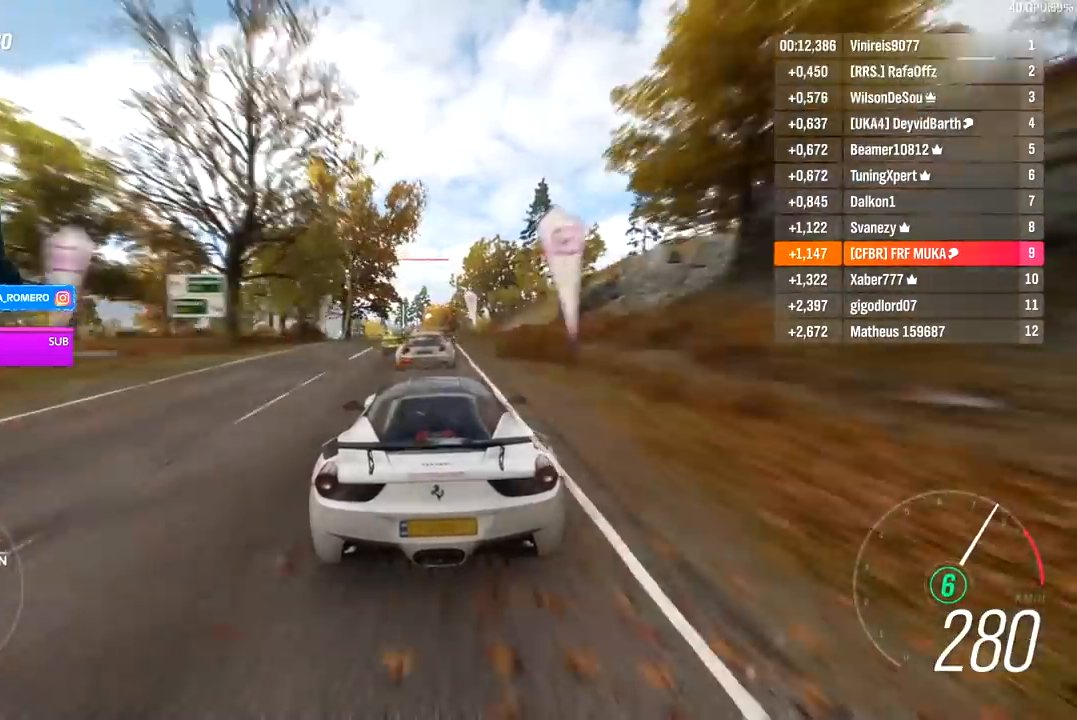
{"buttons": ["R2"], "left_stick": "down-left", "right_stick": "center", "events": [[100, "left_stick", "down-left"], [200, "left_stick", "center"], [350, "left_stick", "down-left"]]}
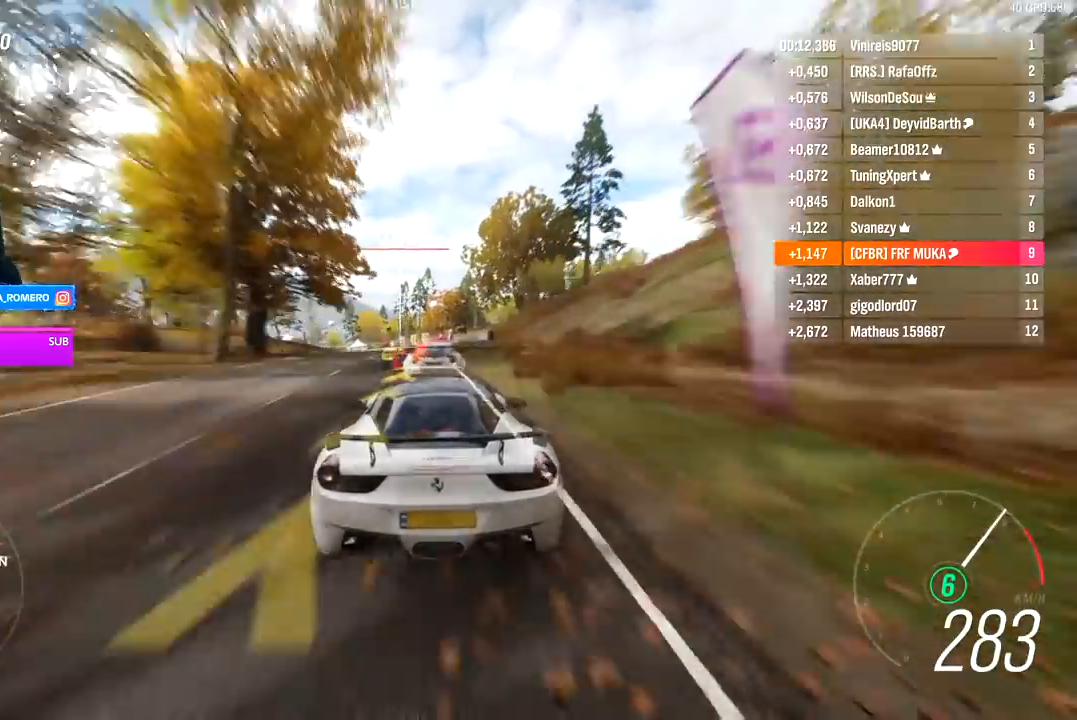
{"buttons": ["A", "X", "L2", "R2"], "left_stick": "down-left", "right_stick": "center", "events": [[50, "left_stick", "center"], [133, "left_stick", "down-left"], [400, "L2", "down"], [433, "A", "down"], [433, "X", "down"]]}
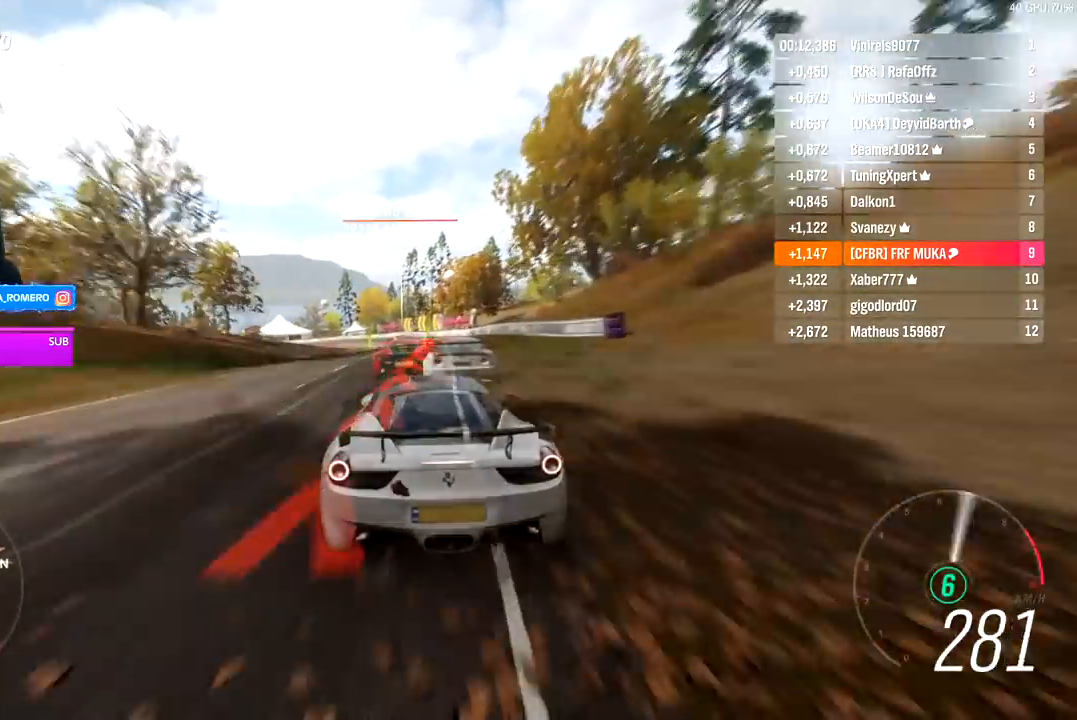
{"buttons": [], "left_stick": "down-left", "right_stick": "center", "events": [[33, "A", "up"], [33, "X", "up"], [50, "L2", "up"], [83, "R2", "up"]]}
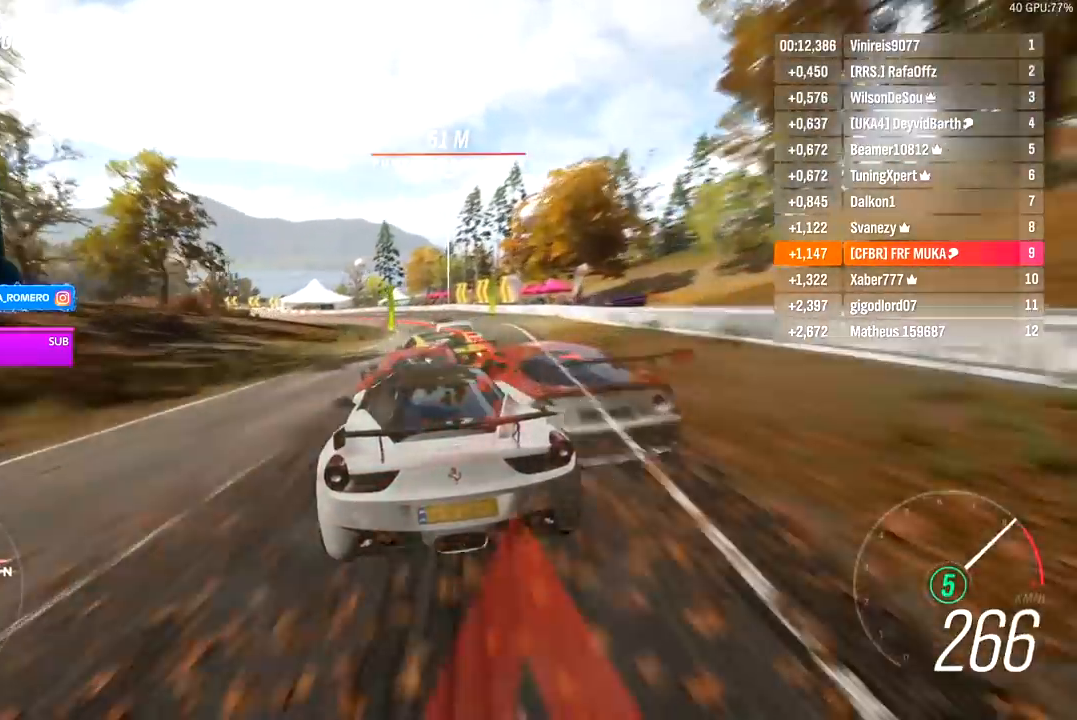
{"buttons": [], "left_stick": "down-left", "right_stick": "center", "events": [[150, "R2", "down"], [183, "A", "down"], [183, "X", "down"], [233, "A", "up"], [233, "X", "up"], [300, "R2", "up"]]}
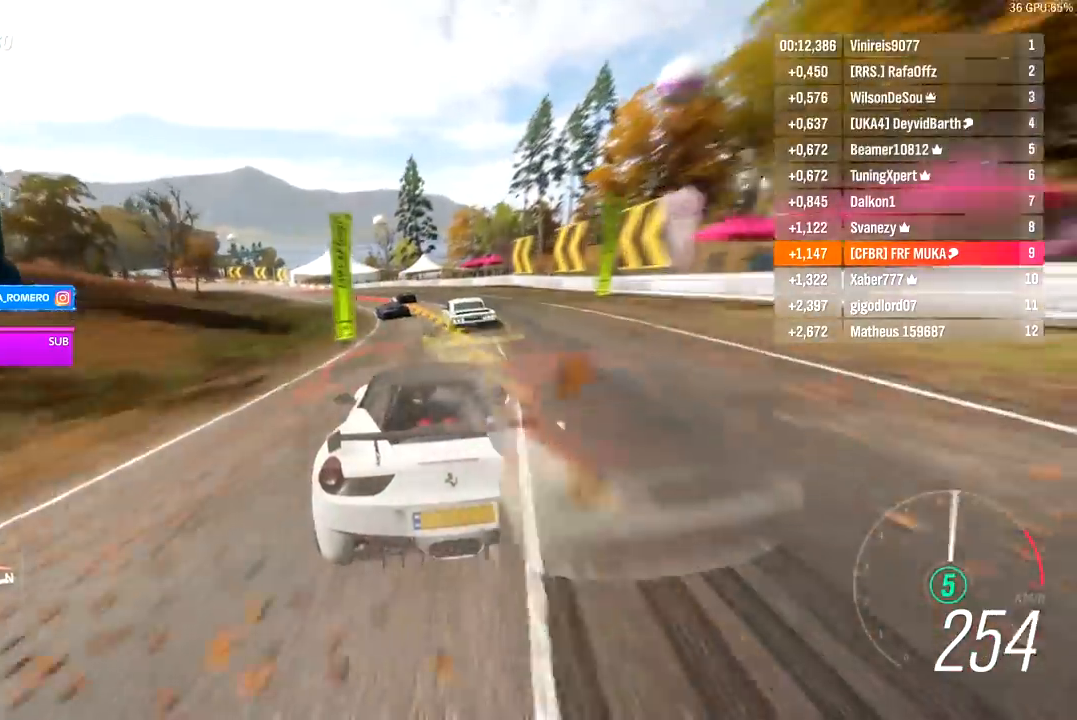
{"buttons": [], "left_stick": "down-left", "right_stick": "center", "events": []}
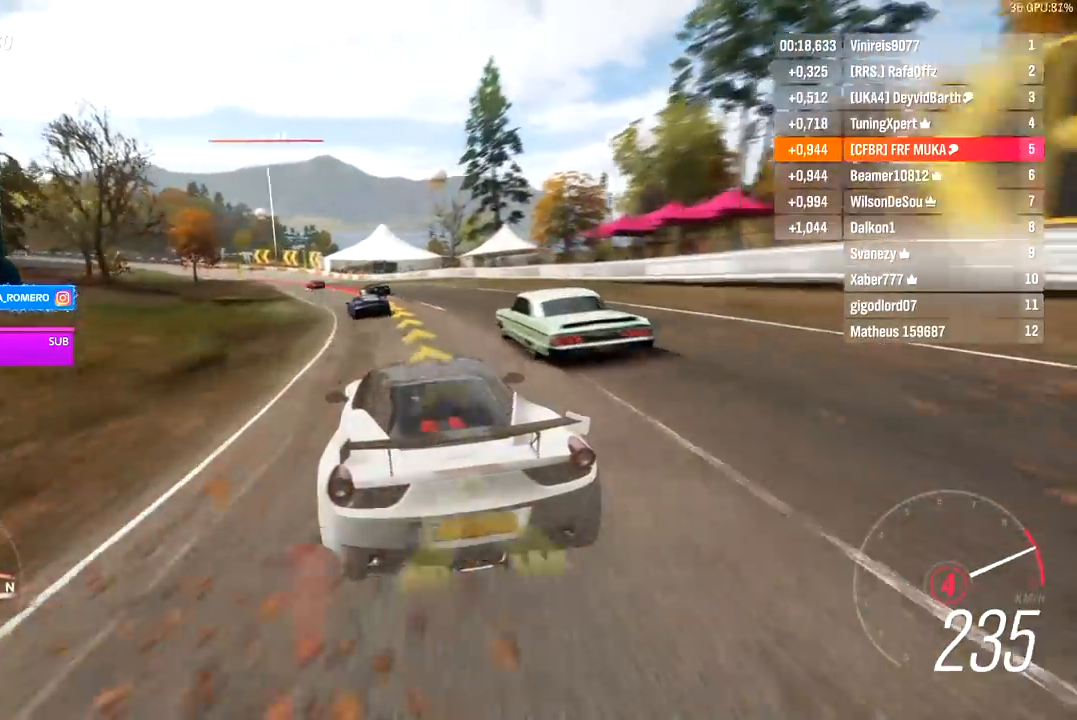
{"buttons": [], "left_stick": "down-left", "right_stick": "center", "events": []}
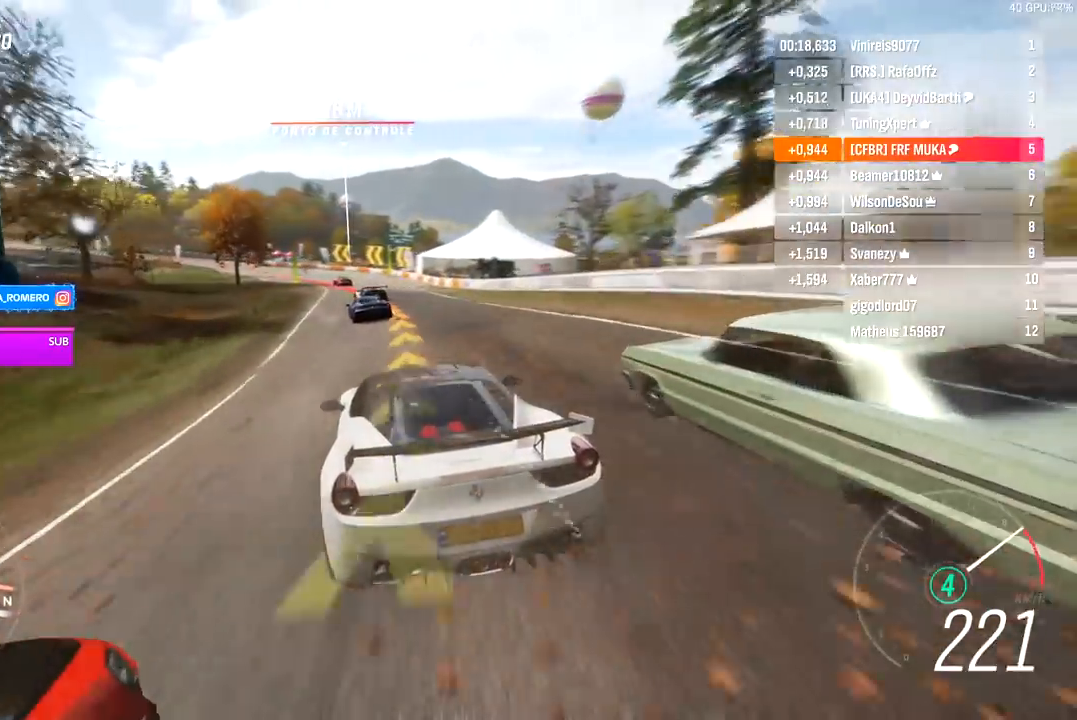
{"buttons": ["R2"], "left_stick": "down-left", "right_stick": "center", "events": [[150, "R2", "down"]]}
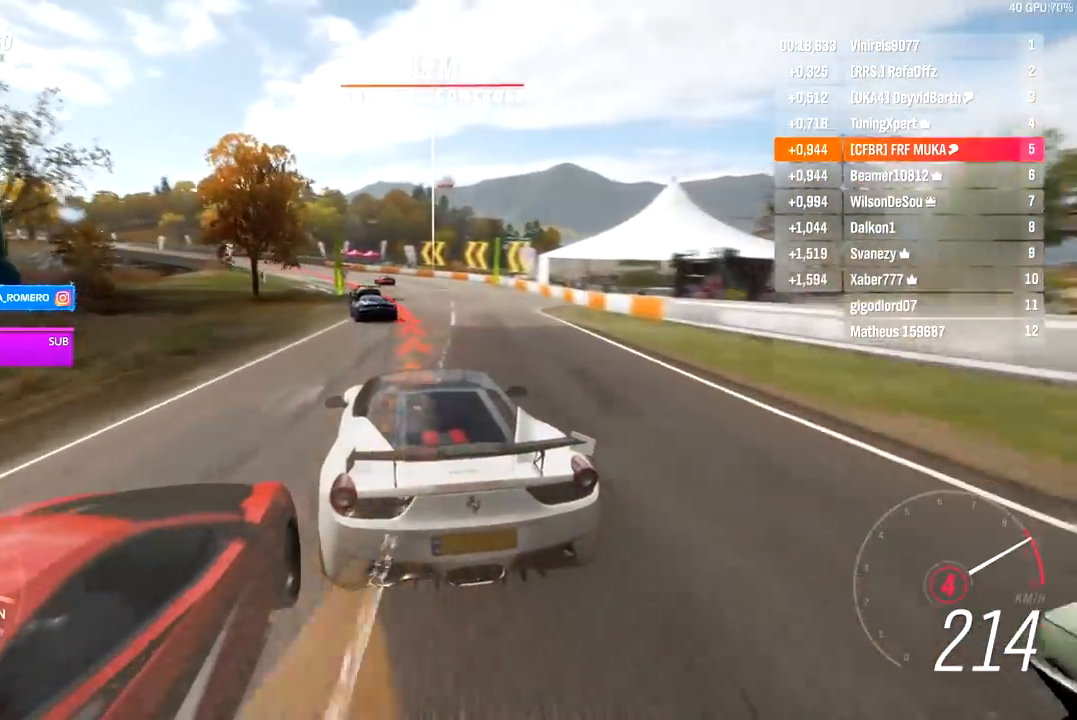
{"buttons": ["R2"], "left_stick": "down-left", "right_stick": "center", "events": []}
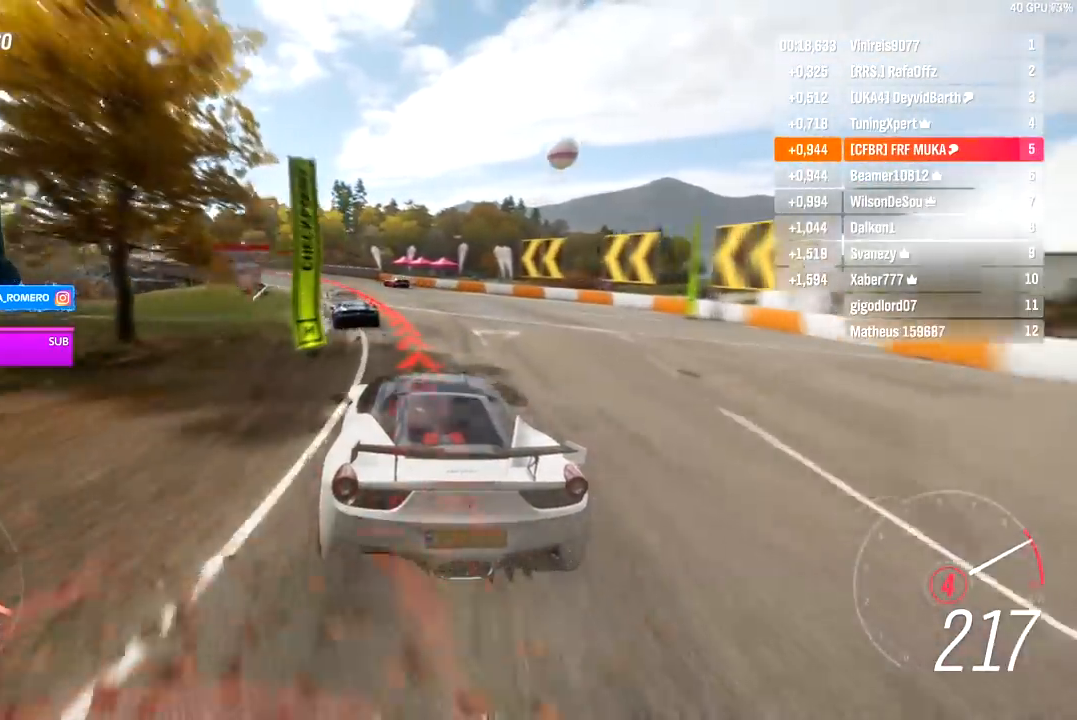
{"buttons": ["A", "B", "R2"], "left_stick": "down-left", "right_stick": "center", "events": [[500, "A", "down"], [500, "B", "down"]]}
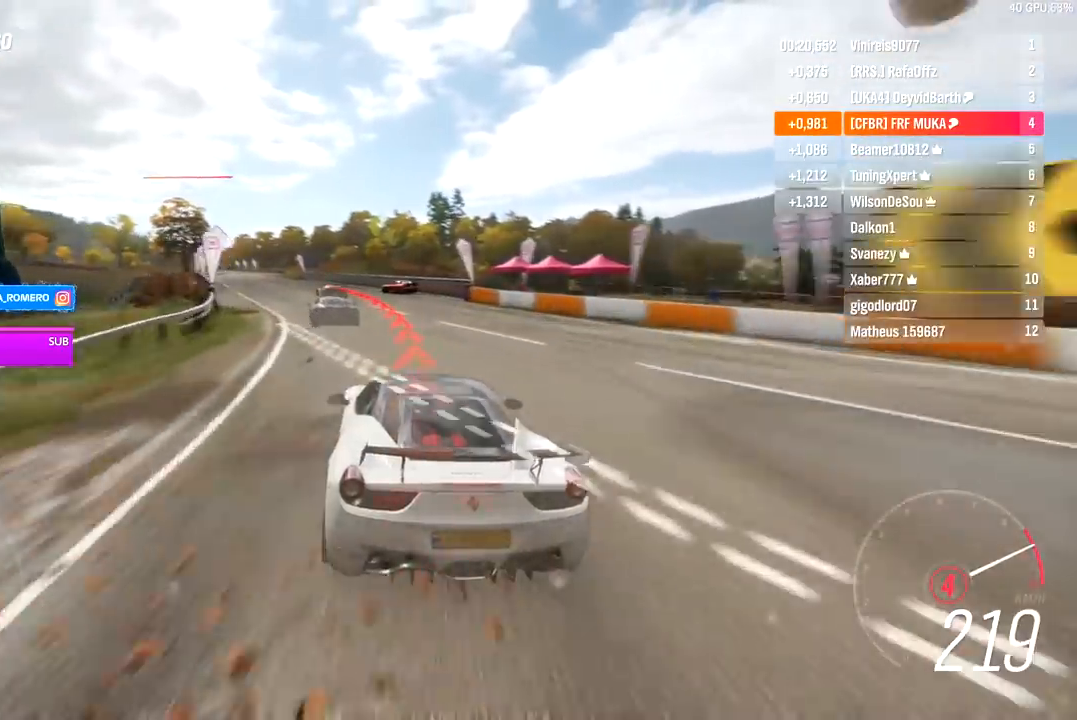
{"buttons": ["R2"], "left_stick": "down-left", "right_stick": "center", "events": [[83, "B", "up"], [100, "A", "up"]]}
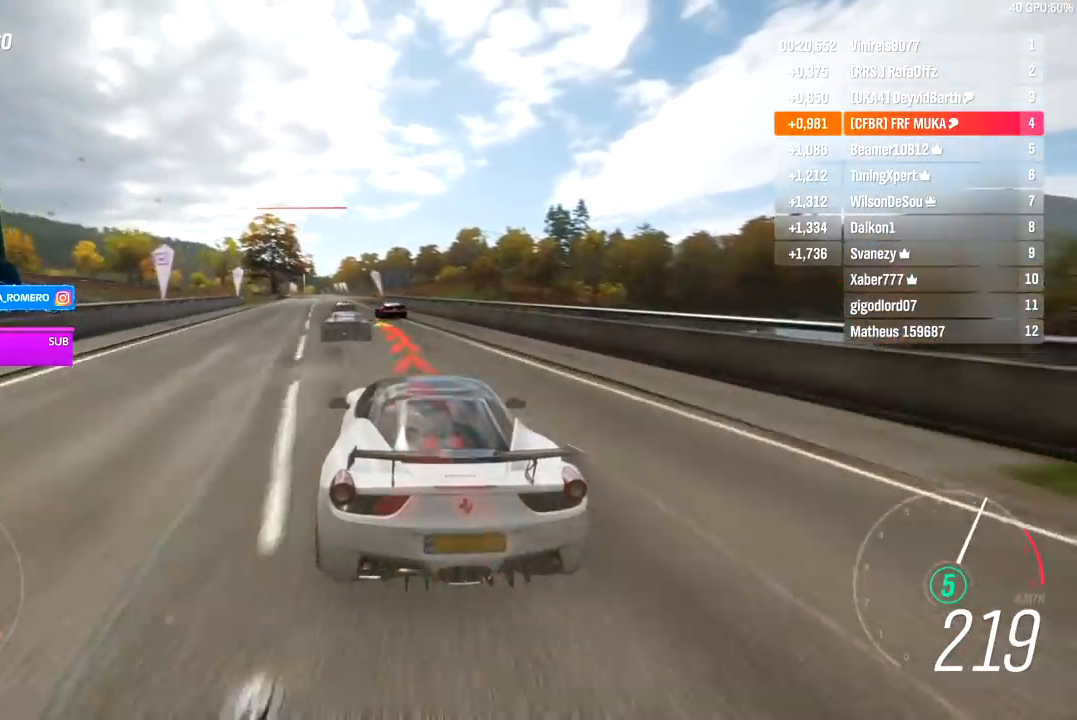
{"buttons": ["R2"], "left_stick": "down-left", "right_stick": "center", "events": [[283, "left_stick", "center"], [500, "left_stick", "down-left"]]}
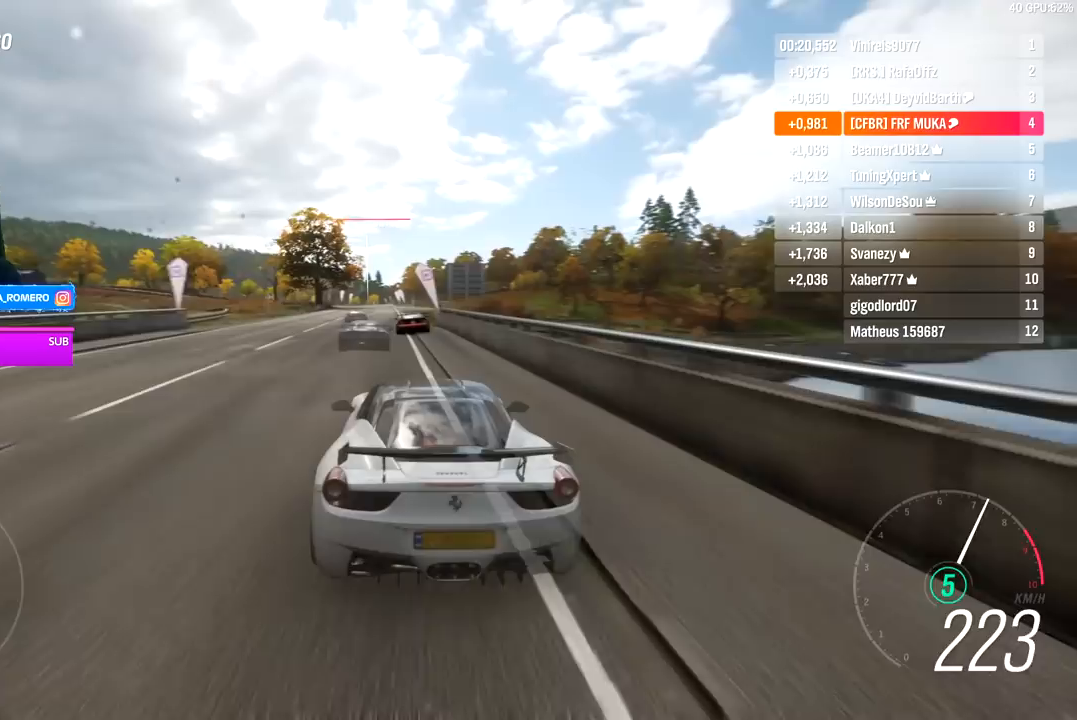
{"buttons": ["R2"], "left_stick": "center", "right_stick": "center", "events": [[233, "left_stick", "center"]]}
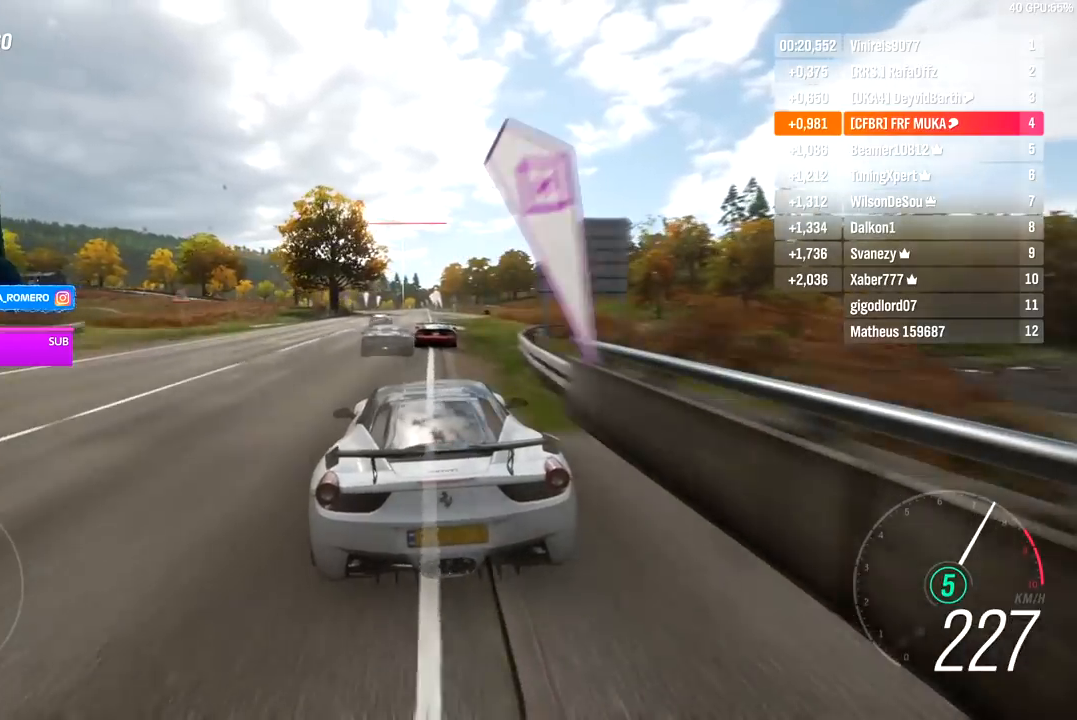
{"buttons": ["R2"], "left_stick": "center", "right_stick": "center", "events": [[383, "left_stick", "right"], [483, "left_stick", "center"]]}
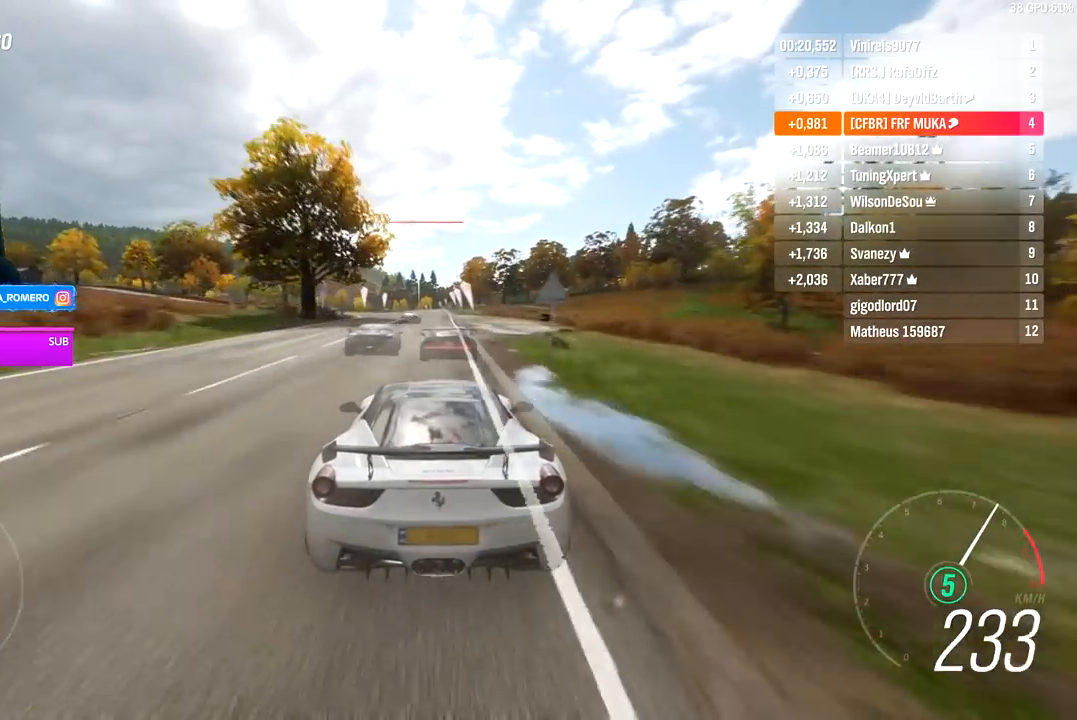
{"buttons": ["R2"], "left_stick": "center", "right_stick": "center", "events": []}
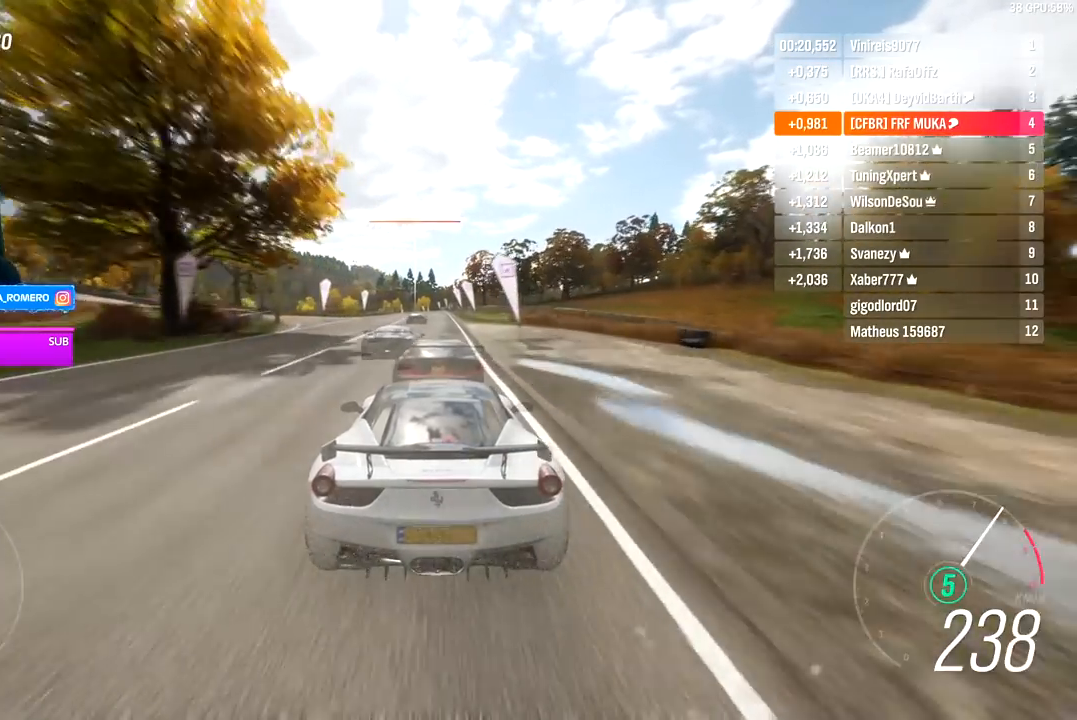
{"buttons": ["R2"], "left_stick": "center", "right_stick": "center", "events": [[233, "left_stick", "right"], [300, "left_stick", "center"]]}
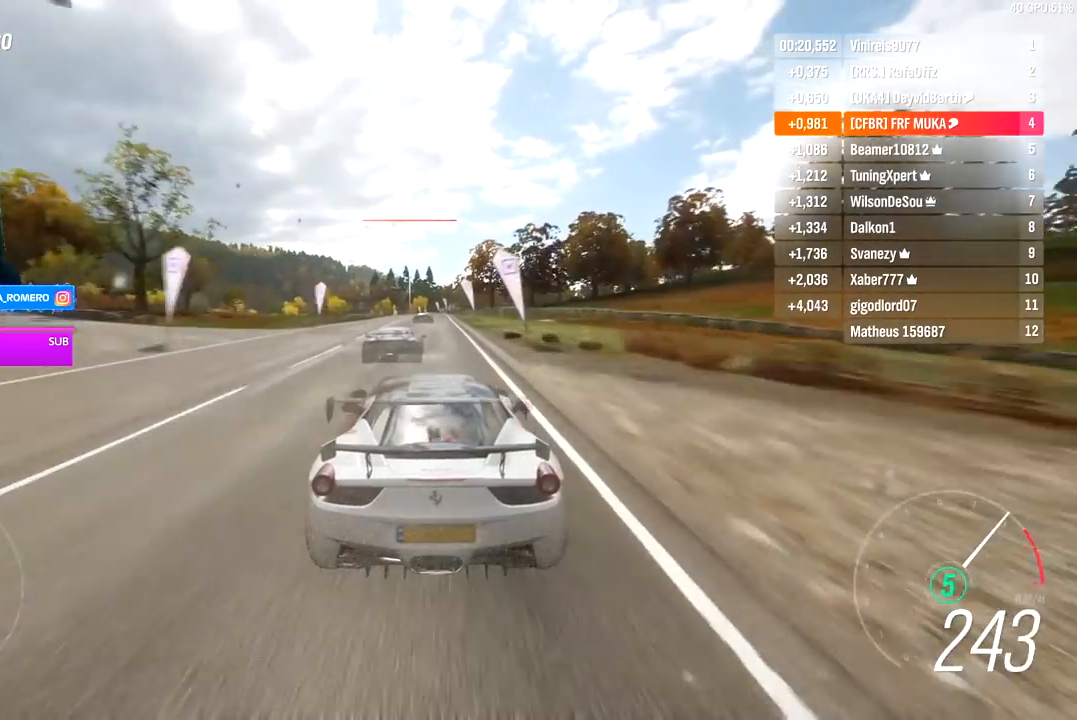
{"buttons": ["R2"], "left_stick": "center", "right_stick": "center", "events": []}
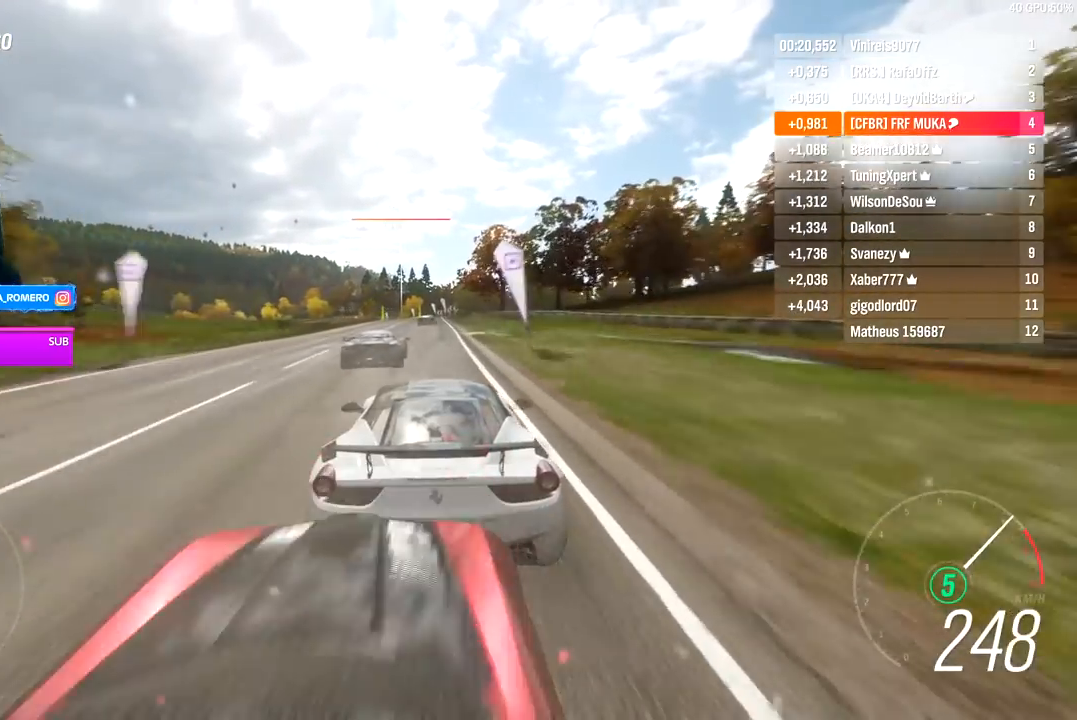
{"buttons": ["R2"], "left_stick": "center", "right_stick": "center", "events": [[100, "left_stick", "down-left"], [217, "left_stick", "center"], [350, "left_stick", "down-left"], [483, "left_stick", "center"]]}
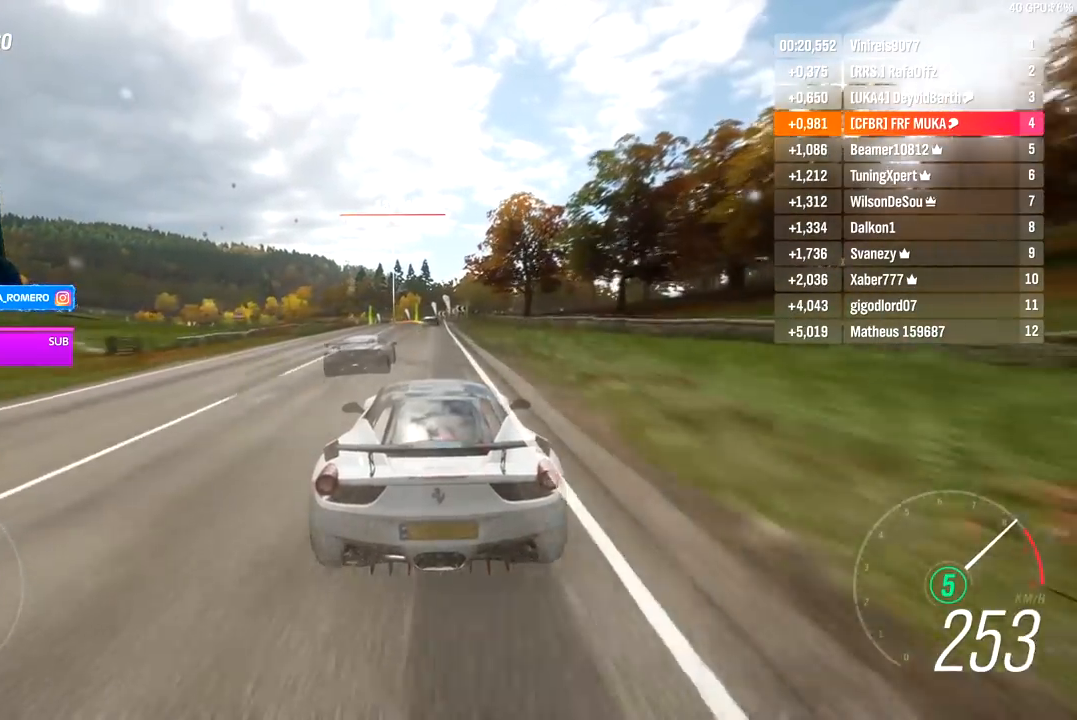
{"buttons": ["R2"], "left_stick": "down-left", "right_stick": "center", "events": [[267, "left_stick", "left"], [333, "left_stick", "down-left"]]}
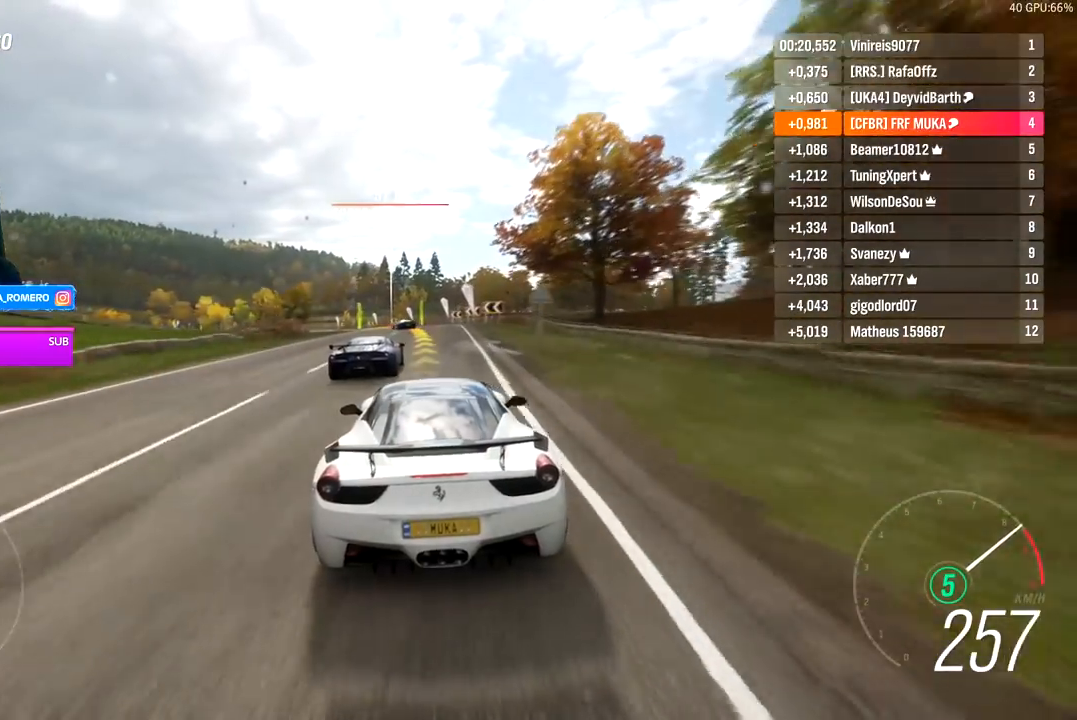
{"buttons": ["R2"], "left_stick": "left", "right_stick": "center", "events": [[50, "left_stick", "center"], [117, "left_stick", "left"]]}
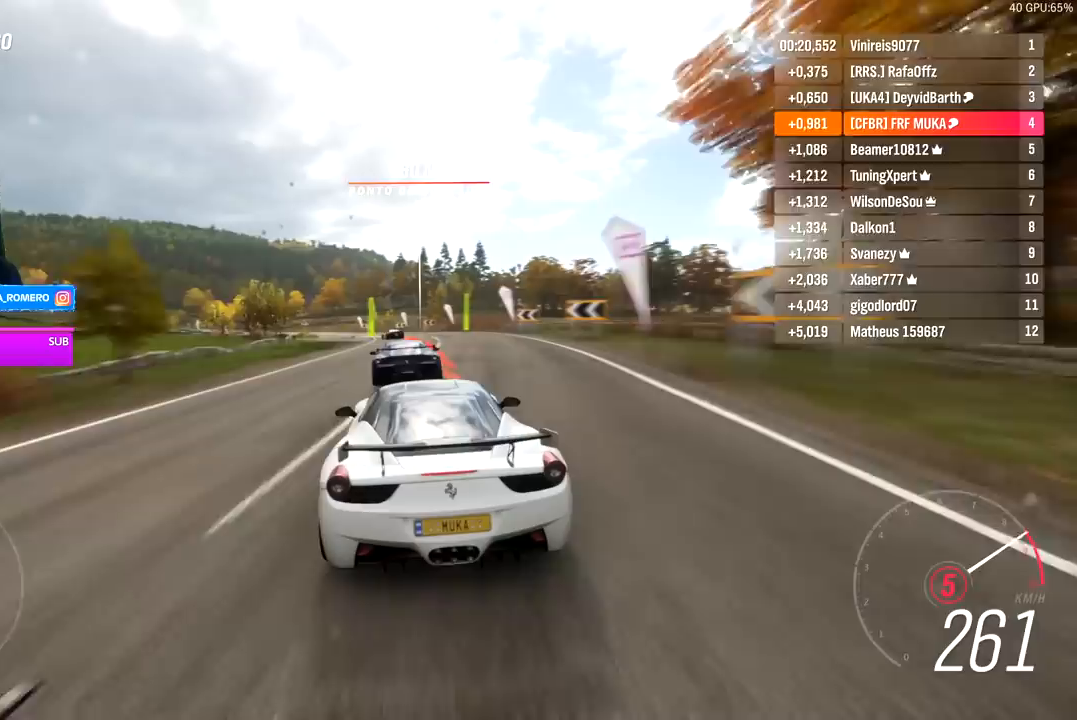
{"buttons": ["R2"], "left_stick": "left", "right_stick": "center", "events": []}
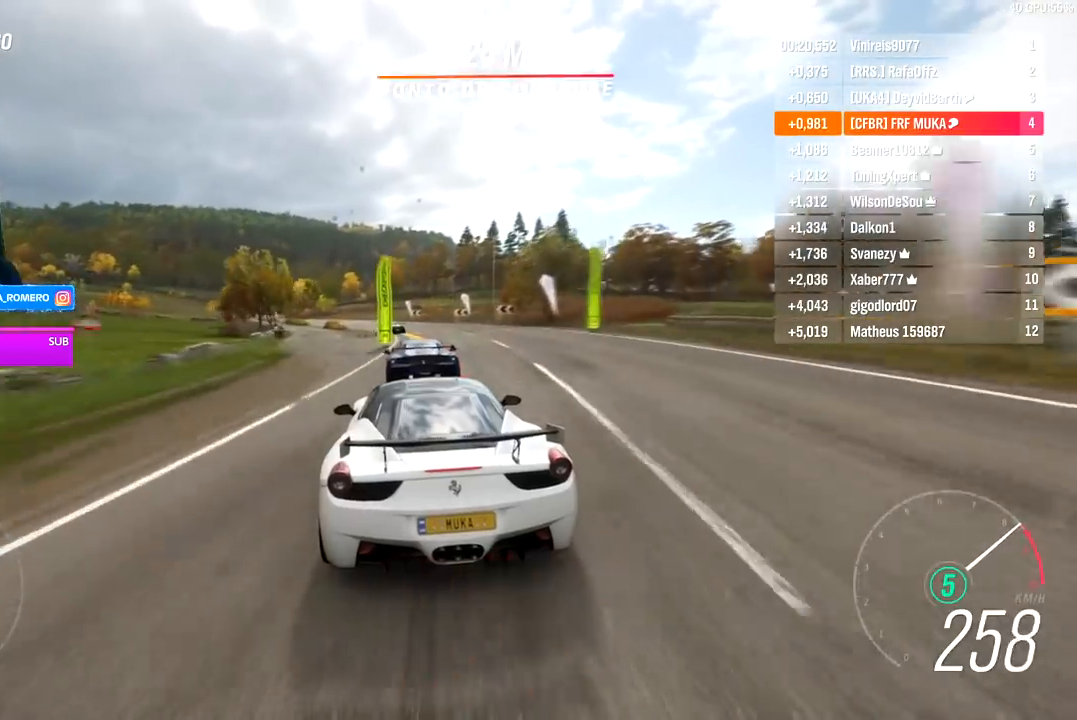
{"buttons": ["R2"], "left_stick": "left", "right_stick": "center", "events": []}
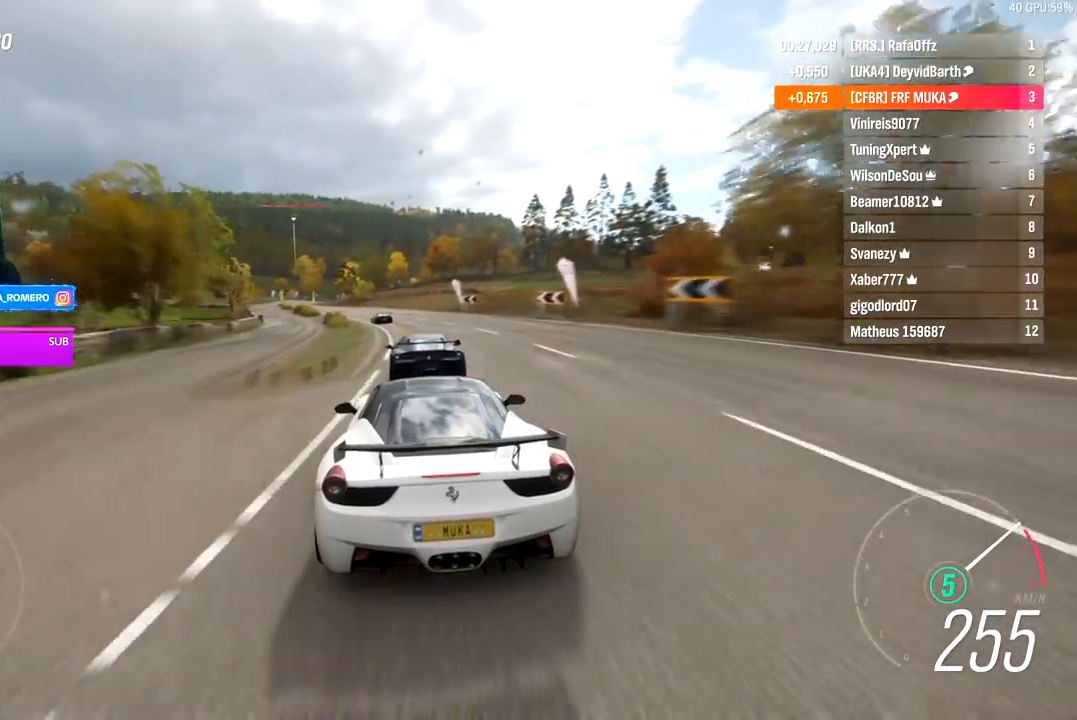
{"buttons": ["R2"], "left_stick": "left", "right_stick": "center", "events": []}
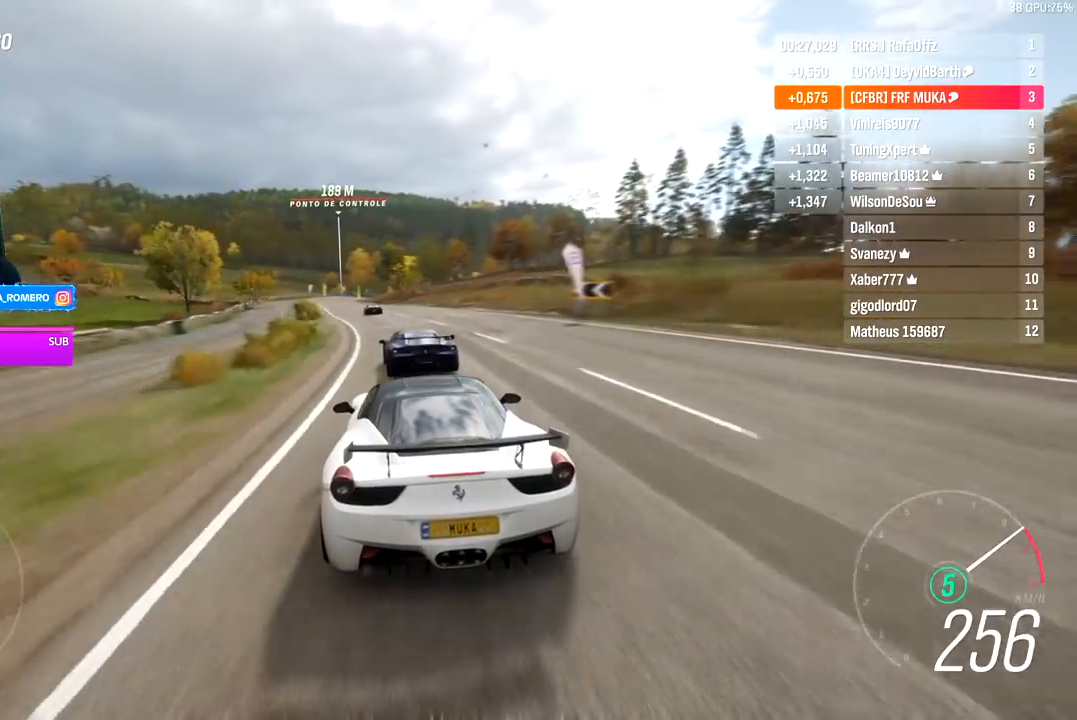
{"buttons": ["R2"], "left_stick": "left", "right_stick": "center", "events": []}
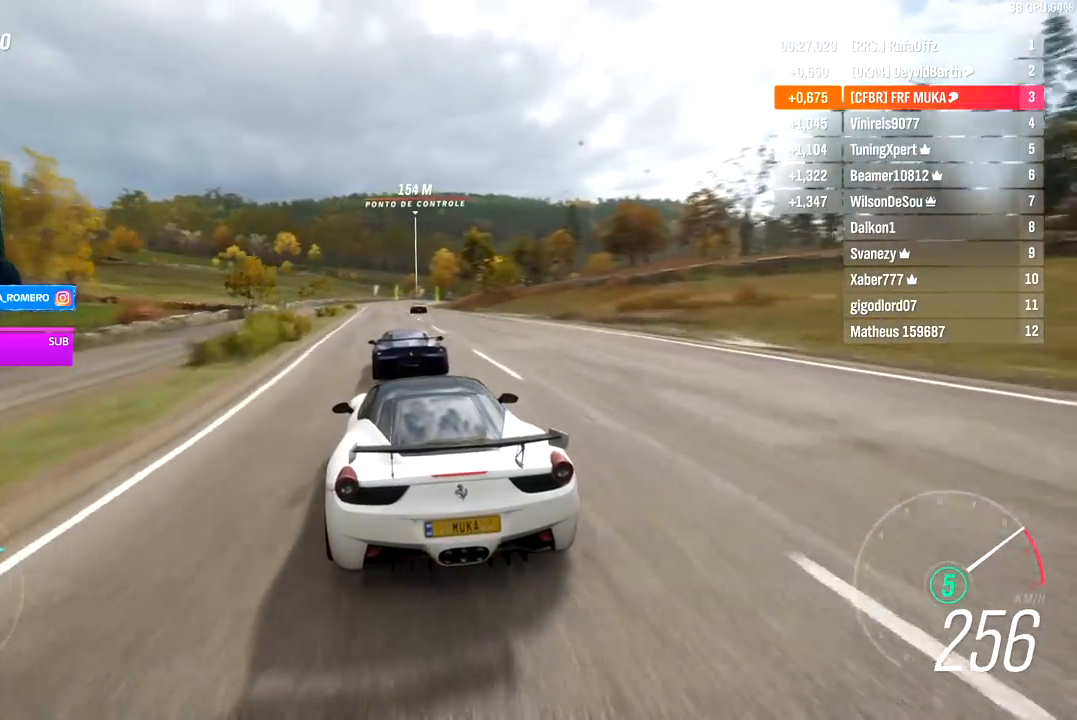
{"buttons": ["R2"], "left_stick": "right", "right_stick": "center", "events": [[133, "left_stick", "center"], [383, "left_stick", "right"]]}
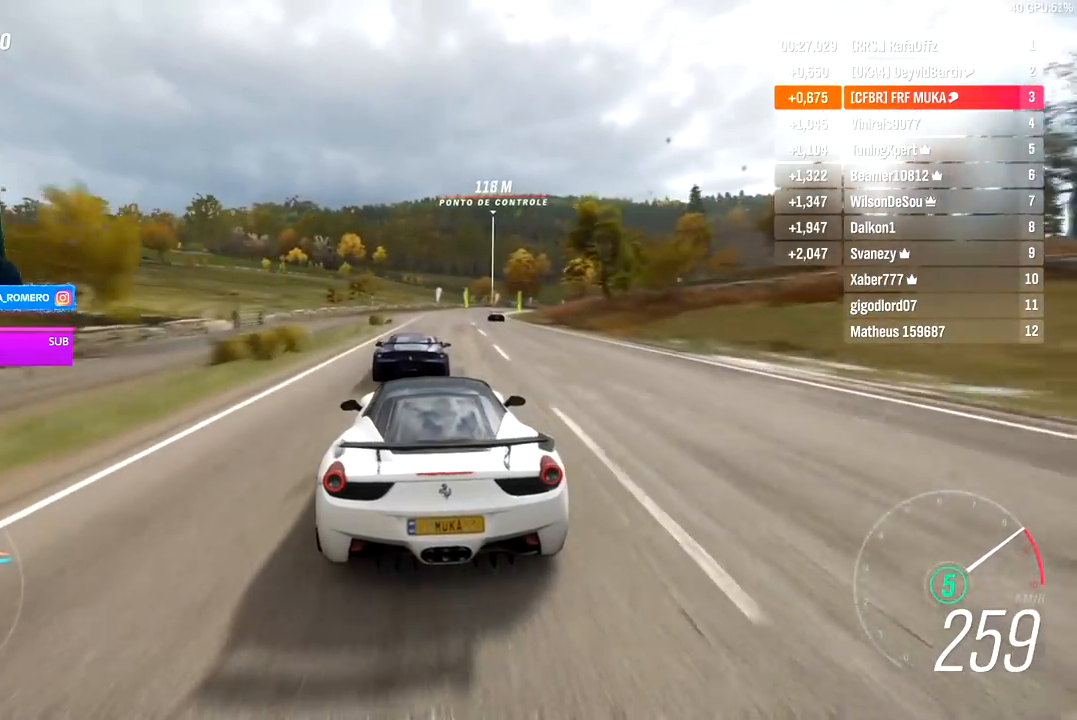
{"buttons": ["R2"], "left_stick": "right", "right_stick": "center", "events": [[33, "left_stick", "center"], [183, "left_stick", "right"], [350, "left_stick", "center"], [483, "left_stick", "right"]]}
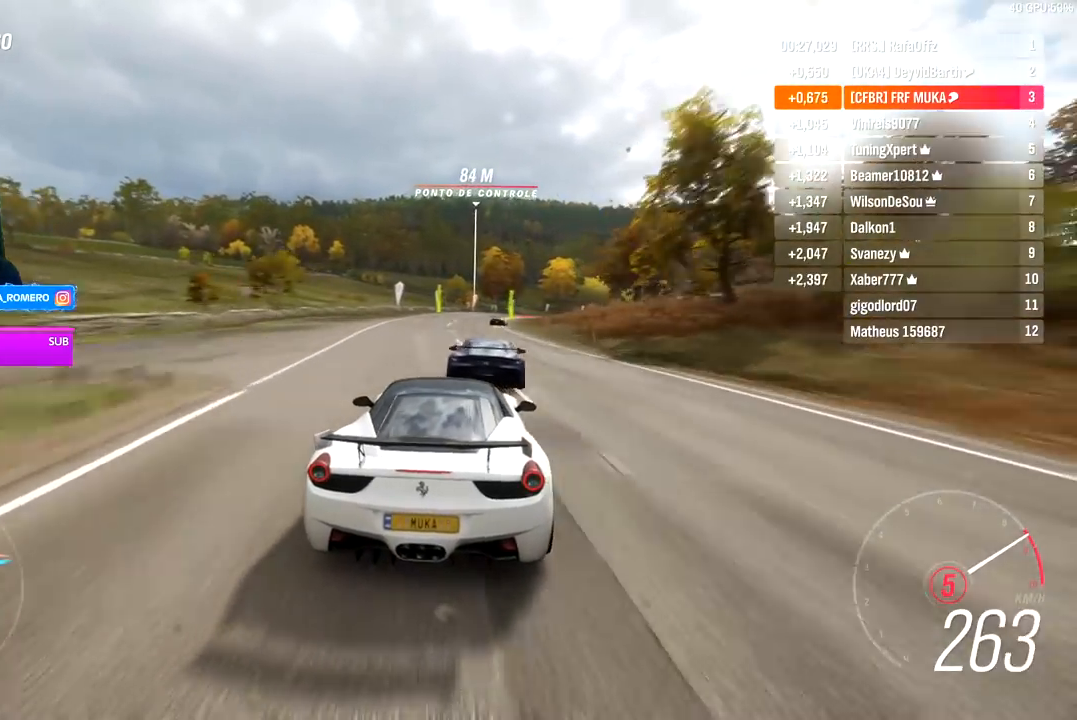
{"buttons": ["R2"], "left_stick": "right", "right_stick": "center", "events": [[217, "left_stick", "center"], [317, "left_stick", "right"]]}
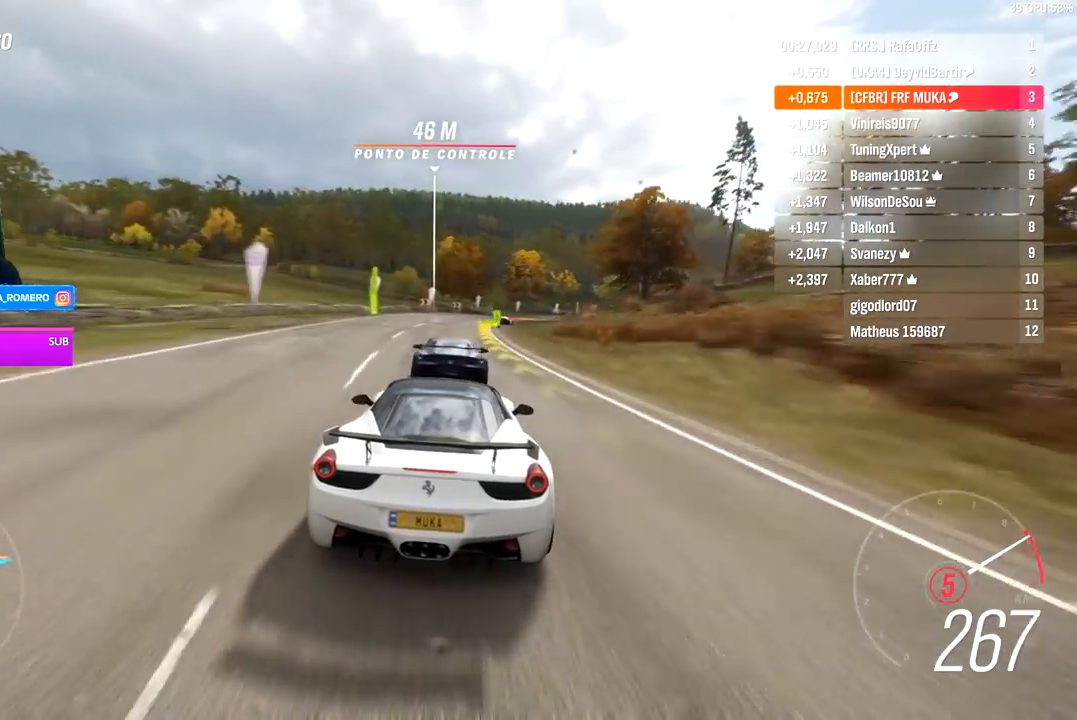
{"buttons": ["R2"], "left_stick": "right", "right_stick": "center", "events": []}
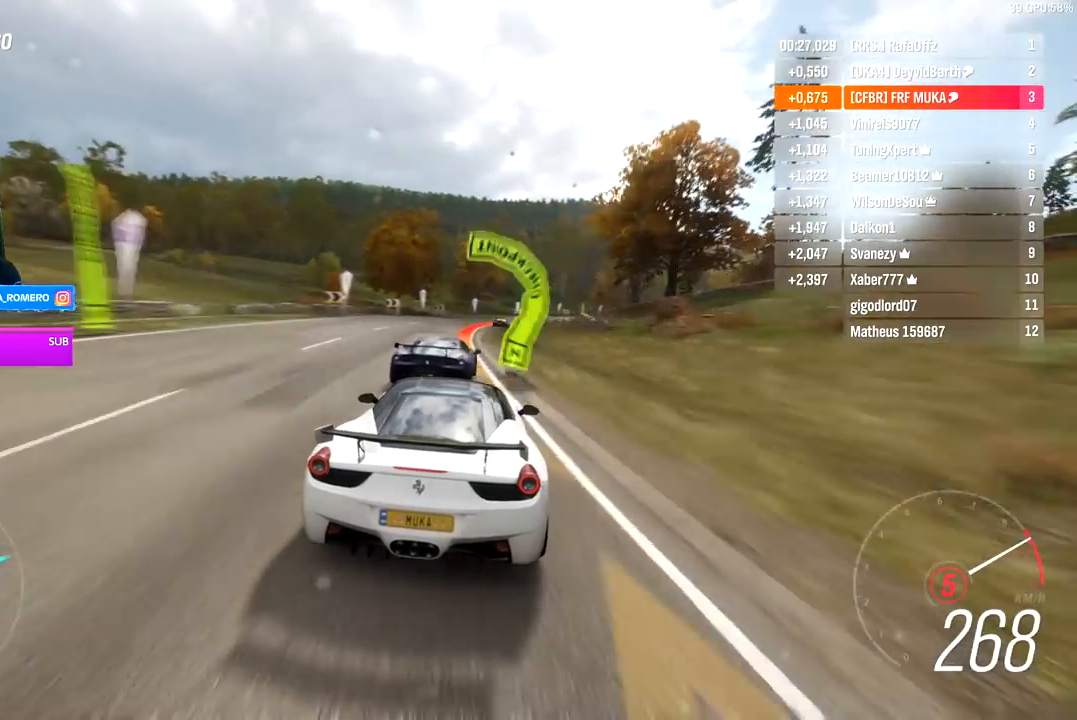
{"buttons": ["R2"], "left_stick": "right", "right_stick": "center", "events": []}
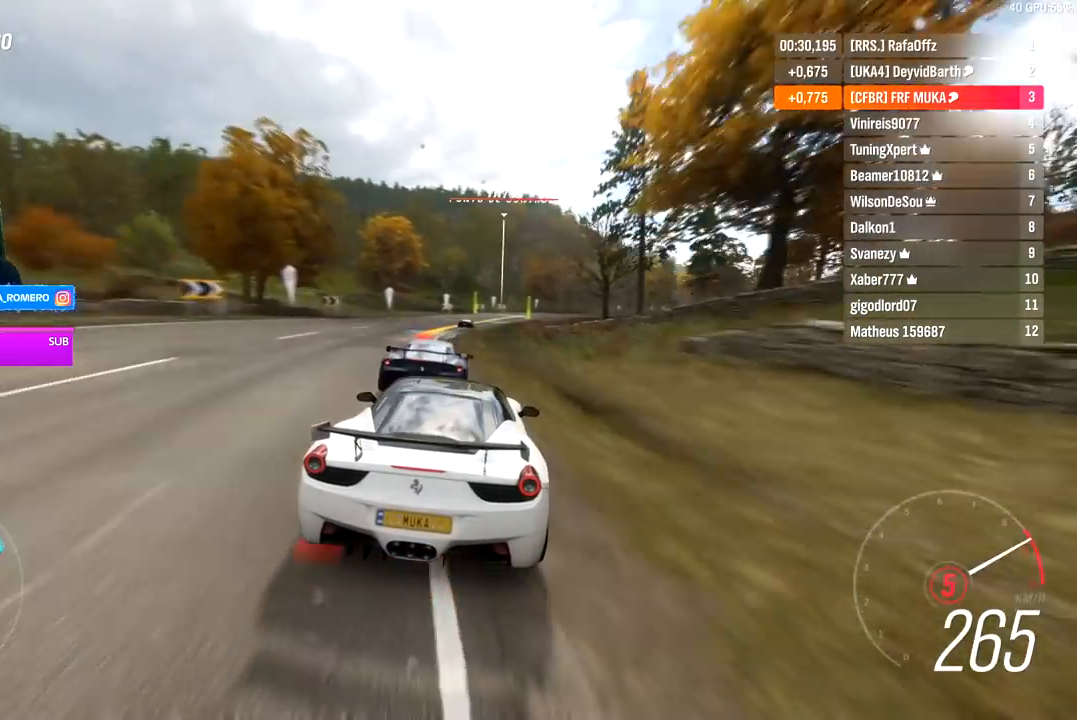
{"buttons": ["R2"], "left_stick": "right", "right_stick": "center", "events": []}